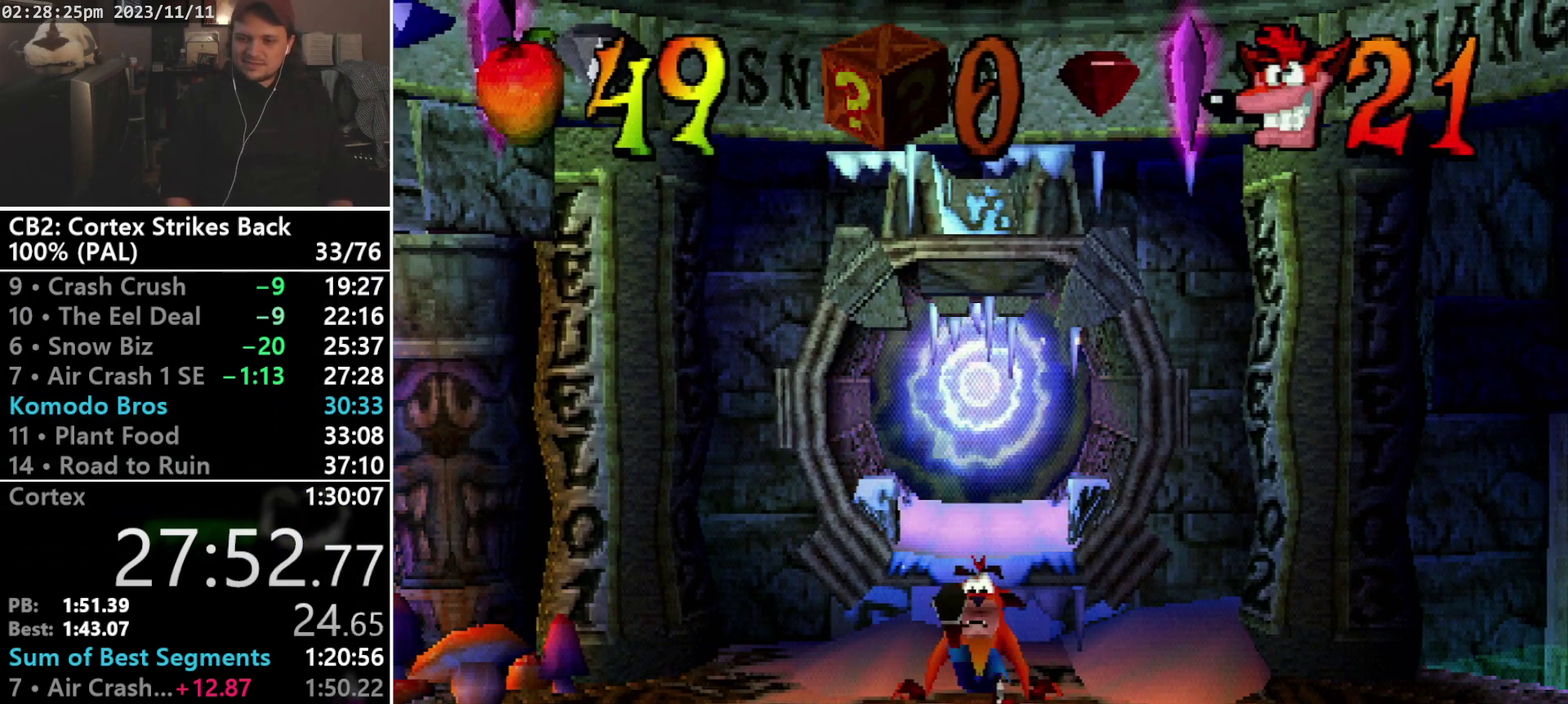
Gameplay with a controller (PlayStation layout); each line is a JSON object with the inputs held at the frame after it. "events" lists button and stick changes between this image and that frame as [ms after this image, input, new state], when the widget could be followed in between. Not read: CIRCLE L3 R3 left_stick right_stick.
{"buttons": ["TRIANGLE", "R1", "DPAD_DOWN"], "events": [[33, "R1", "down"], [33, "TRIANGLE", "down"], [100, "R1", "up"], [100, "TRIANGLE", "up"], [167, "R1", "down"], [200, "TRIANGLE", "down"], [267, "R1", "up"], [267, "TRIANGLE", "up"], [333, "R1", "down"], [333, "TRIANGLE", "down"], [400, "TRIANGLE", "up"], [467, "TRIANGLE", "down"]]}
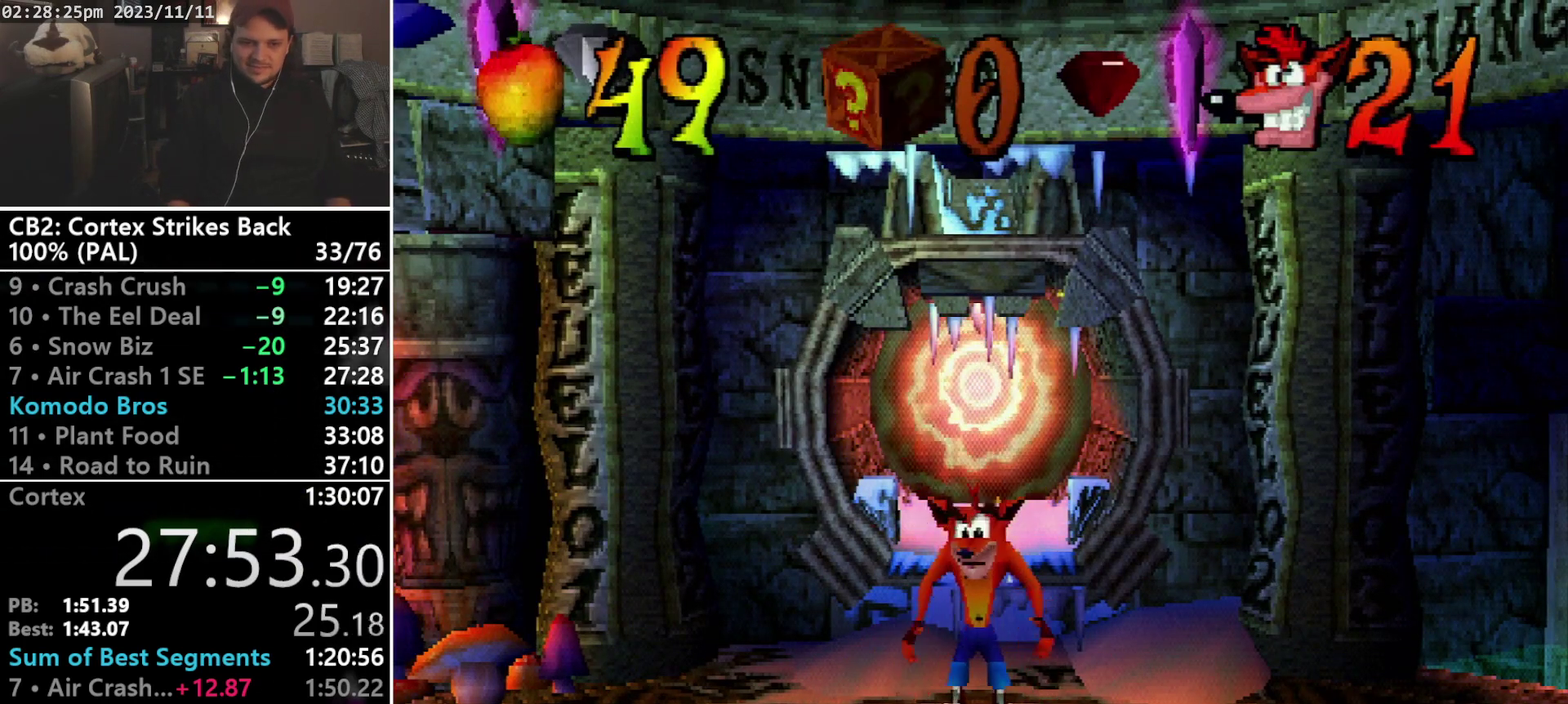
{"buttons": ["TRIANGLE", "R1", "DPAD_DOWN"], "events": [[33, "TRIANGLE", "up"], [100, "TRIANGLE", "down"], [167, "R1", "up"], [167, "TRIANGLE", "up"], [233, "R1", "down"], [233, "TRIANGLE", "down"], [433, "R1", "up"], [433, "TRIANGLE", "up"], [500, "R1", "down"], [500, "TRIANGLE", "down"]]}
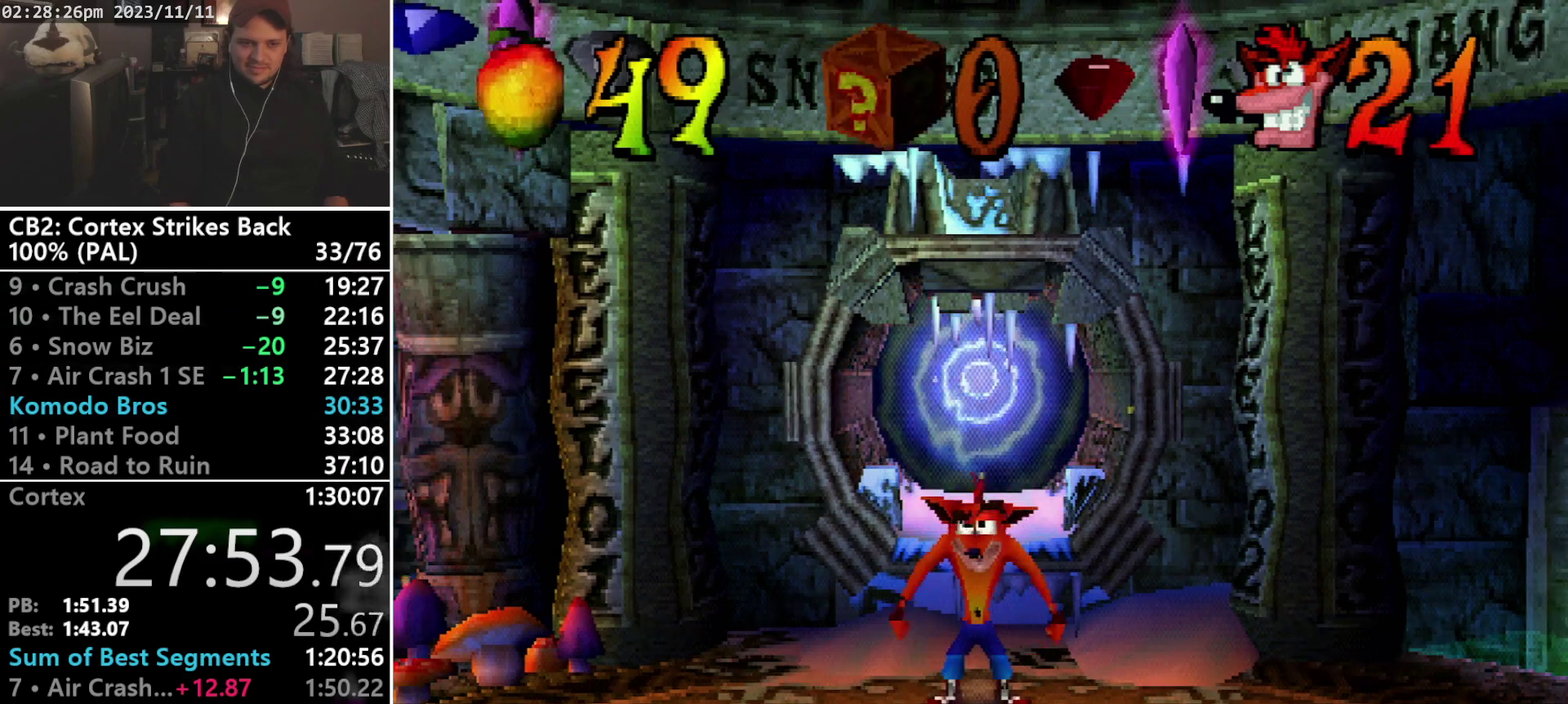
{"buttons": ["DPAD_DOWN"], "events": [[67, "R1", "up"], [100, "TRIANGLE", "up"], [133, "R1", "down"], [133, "TRIANGLE", "down"], [233, "R1", "up"], [233, "TRIANGLE", "up"], [267, "R1", "down"], [267, "TRIANGLE", "down"], [367, "R1", "up"], [367, "TRIANGLE", "up"], [400, "R1", "down"], [400, "TRIANGLE", "down"], [500, "R1", "up"], [500, "TRIANGLE", "up"]]}
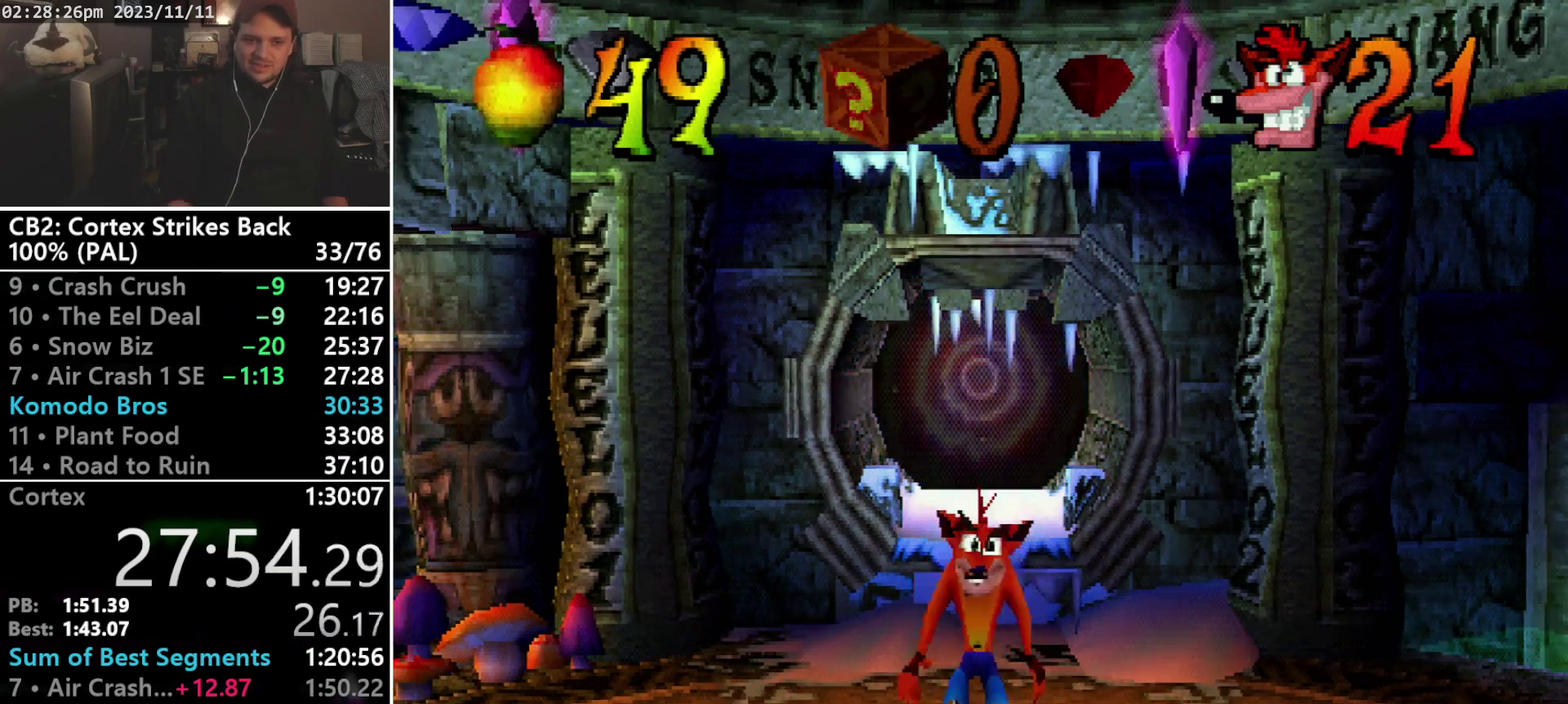
{"buttons": [], "events": [[33, "R1", "down"], [33, "TRIANGLE", "down"], [100, "TRIANGLE", "up"], [133, "R1", "up"], [233, "DPAD_DOWN", "up"]]}
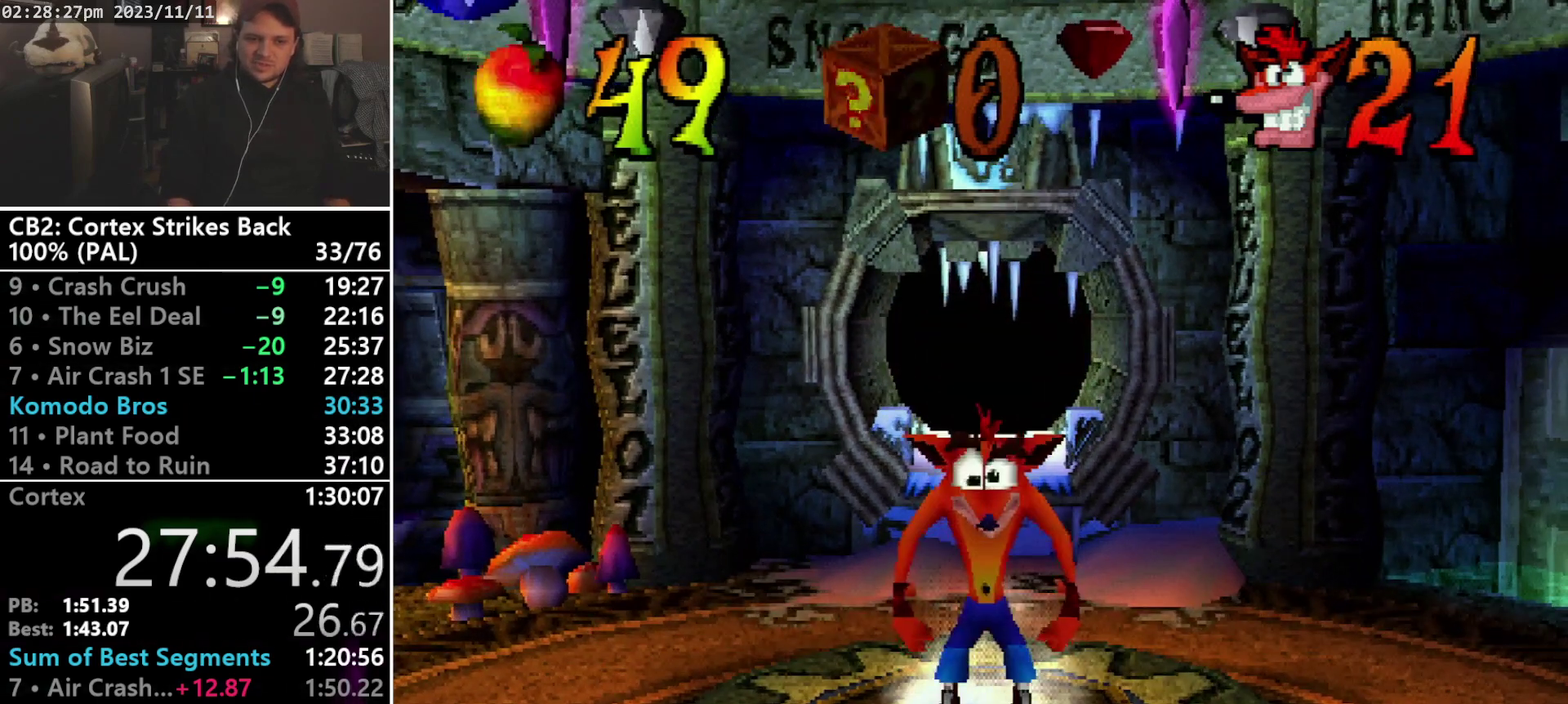
{"buttons": [], "events": []}
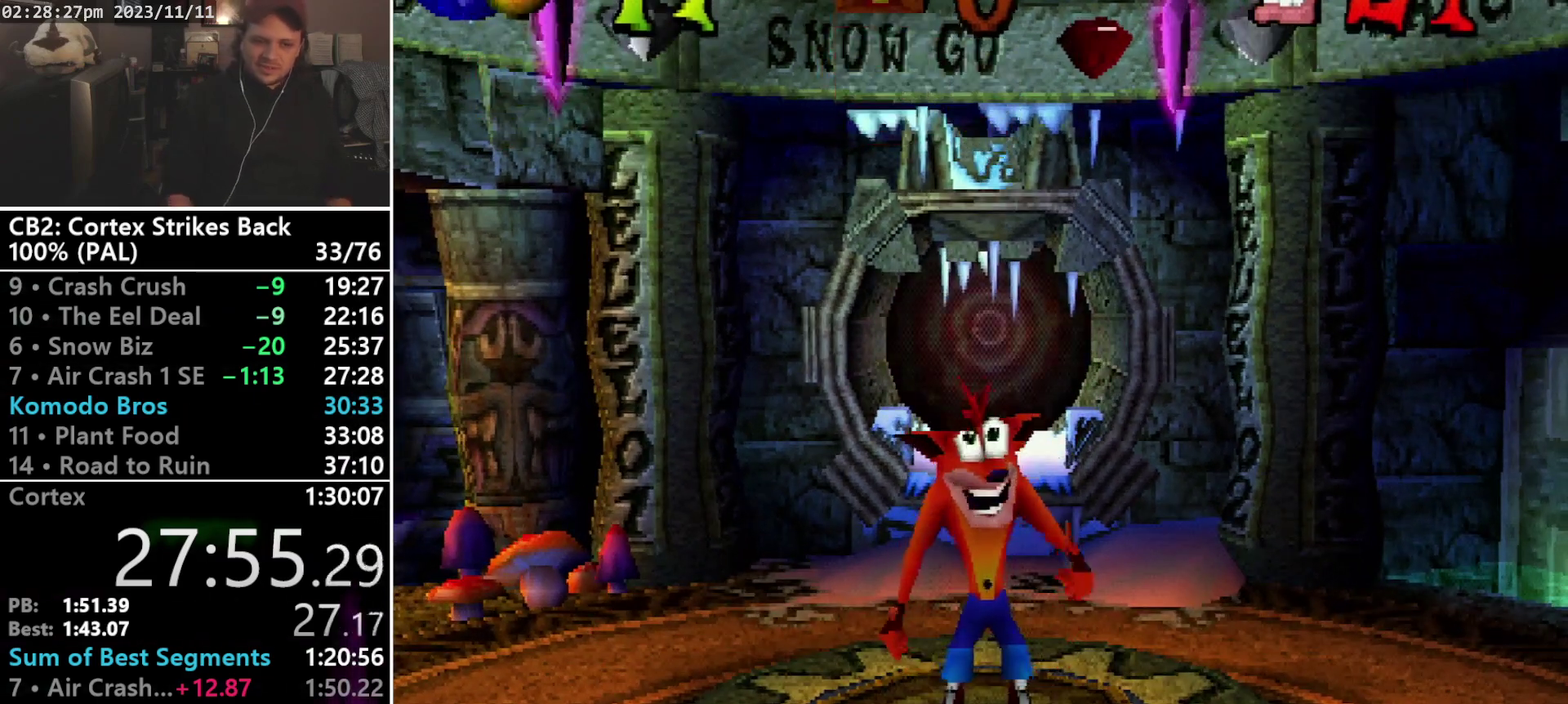
{"buttons": [], "events": [[167, "DPAD_UP", "down"], [267, "DPAD_UP", "up"], [367, "DPAD_UP", "down"], [467, "DPAD_UP", "up"]]}
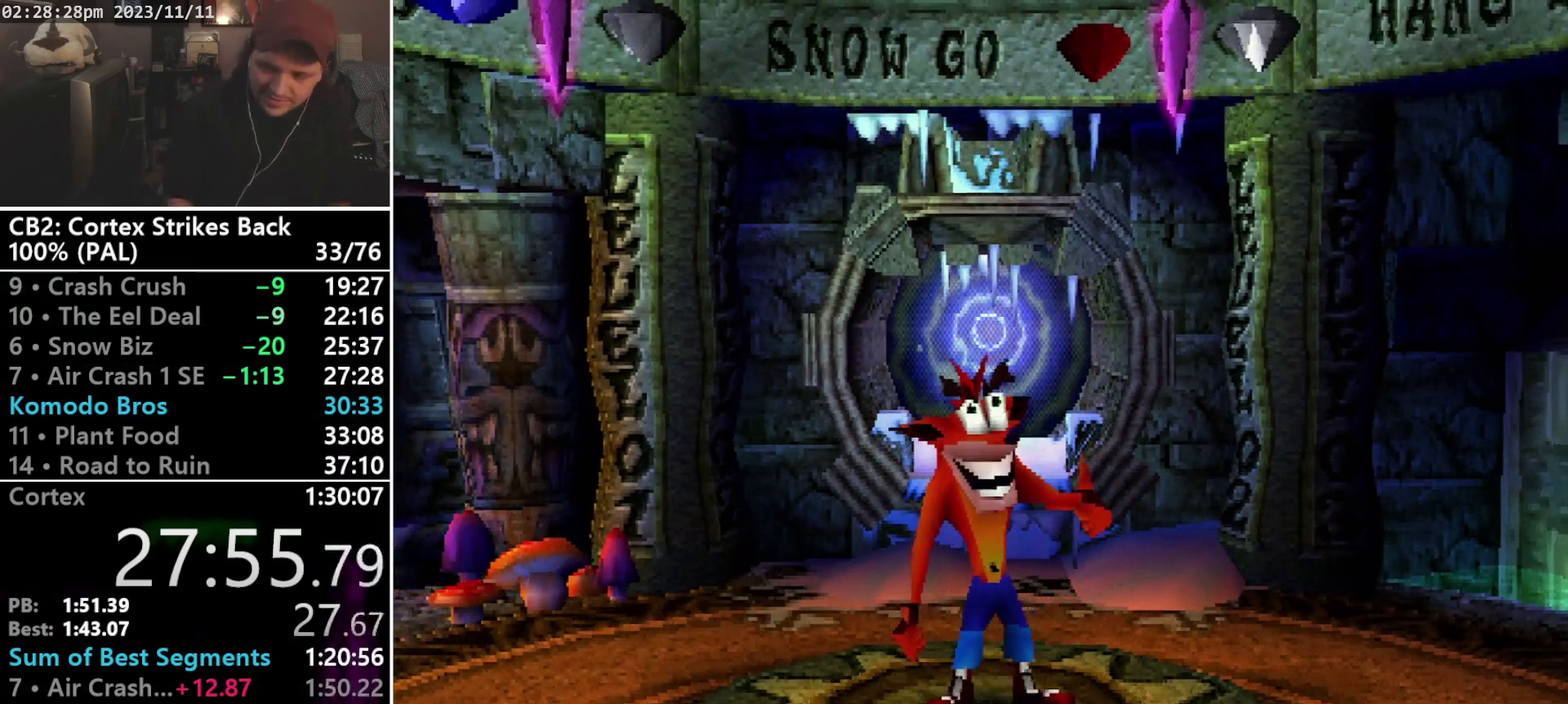
{"buttons": [], "events": []}
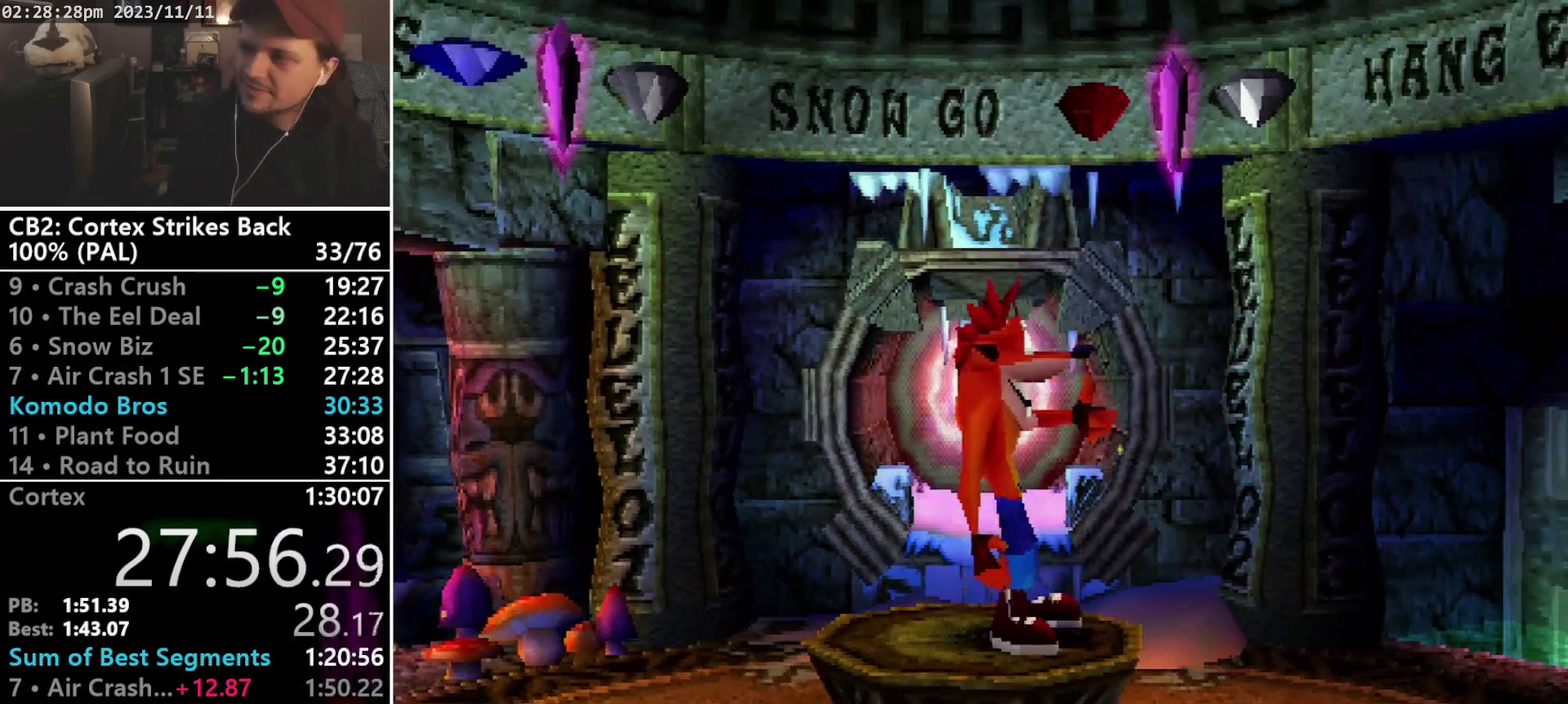
{"buttons": [], "events": []}
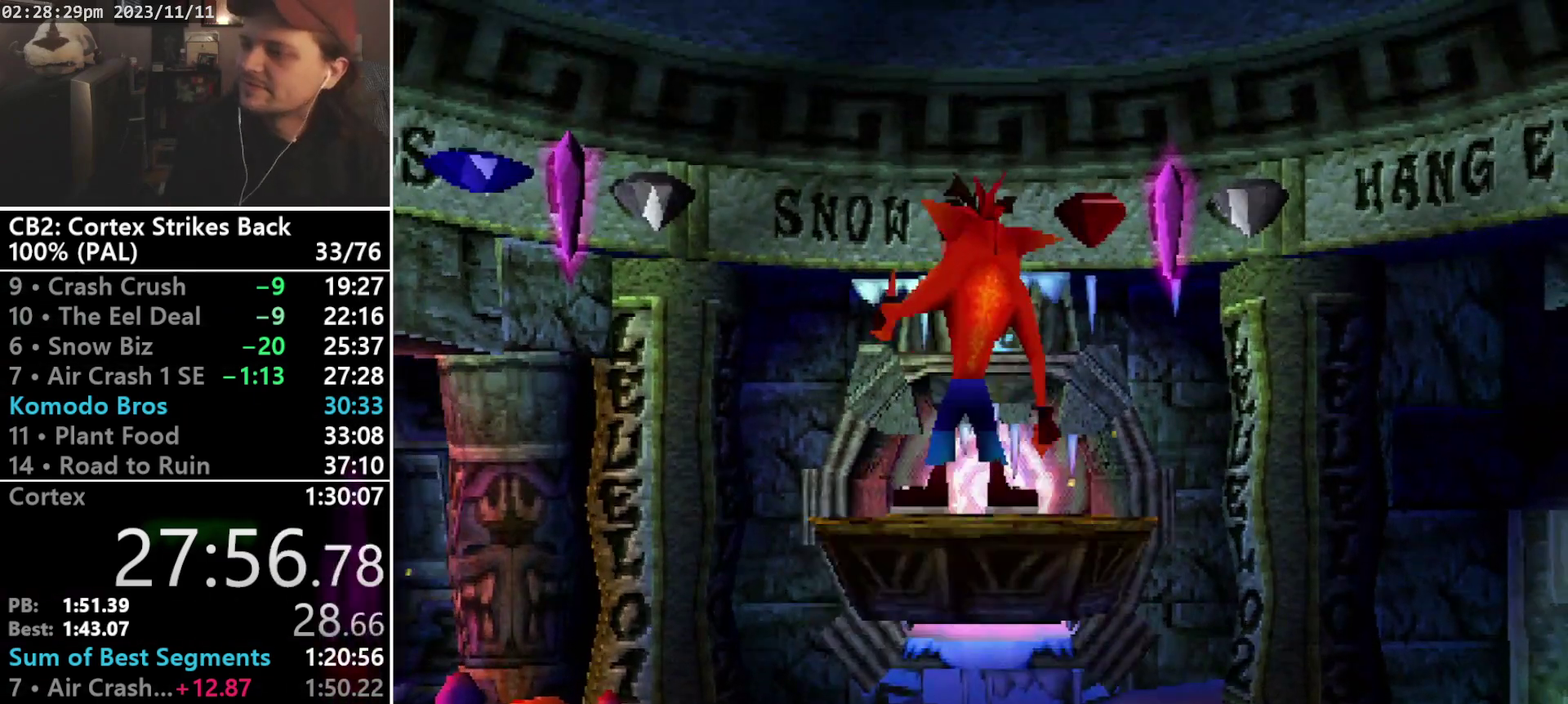
{"buttons": [], "events": []}
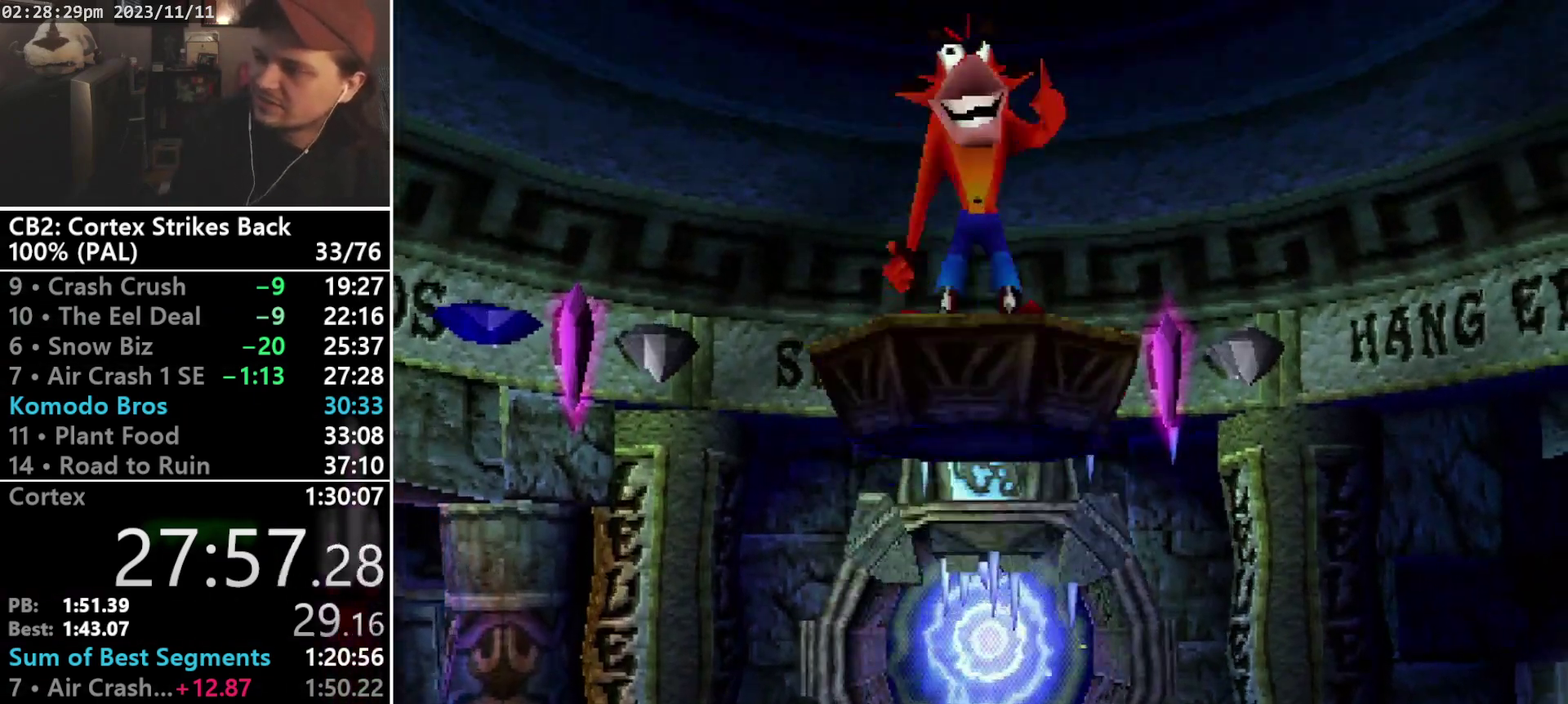
{"buttons": [], "events": []}
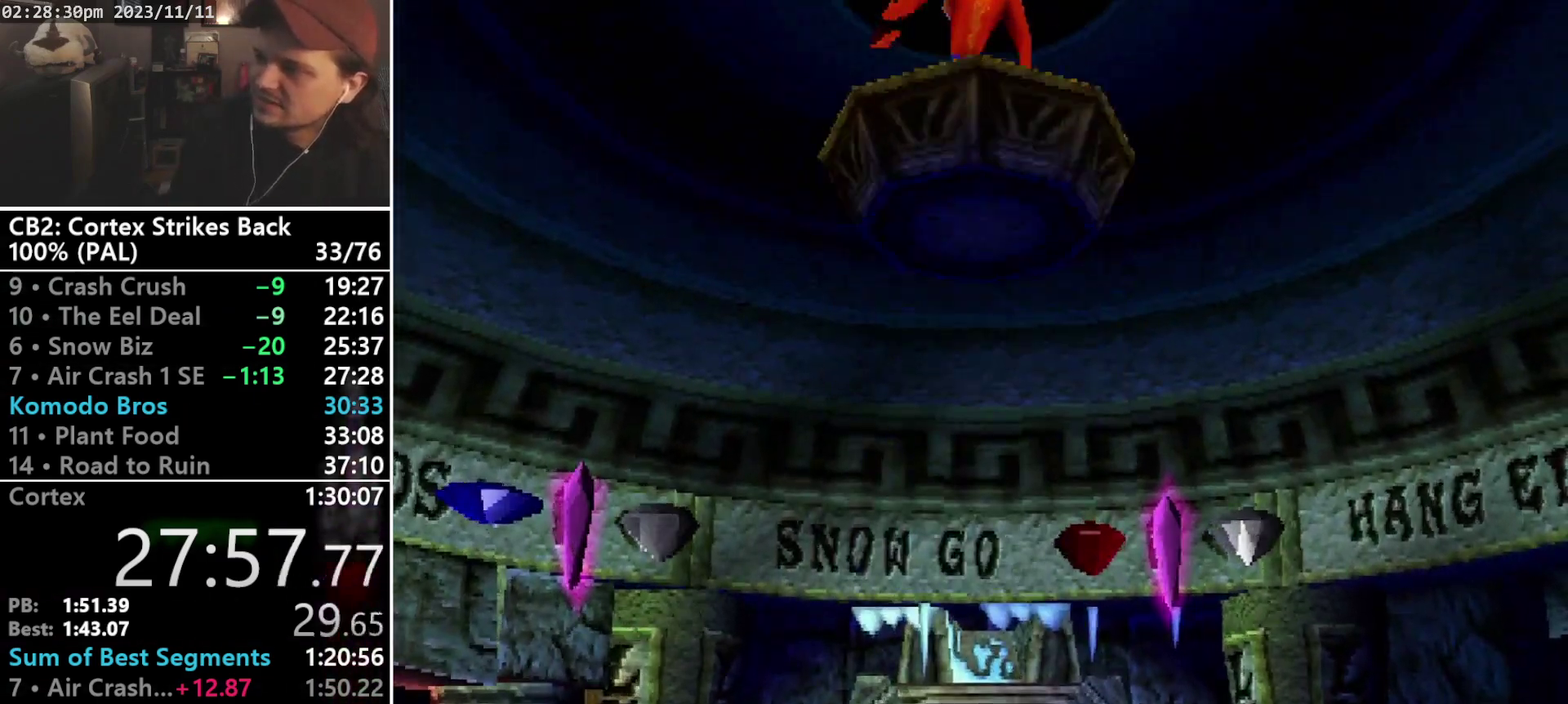
{"buttons": [], "events": []}
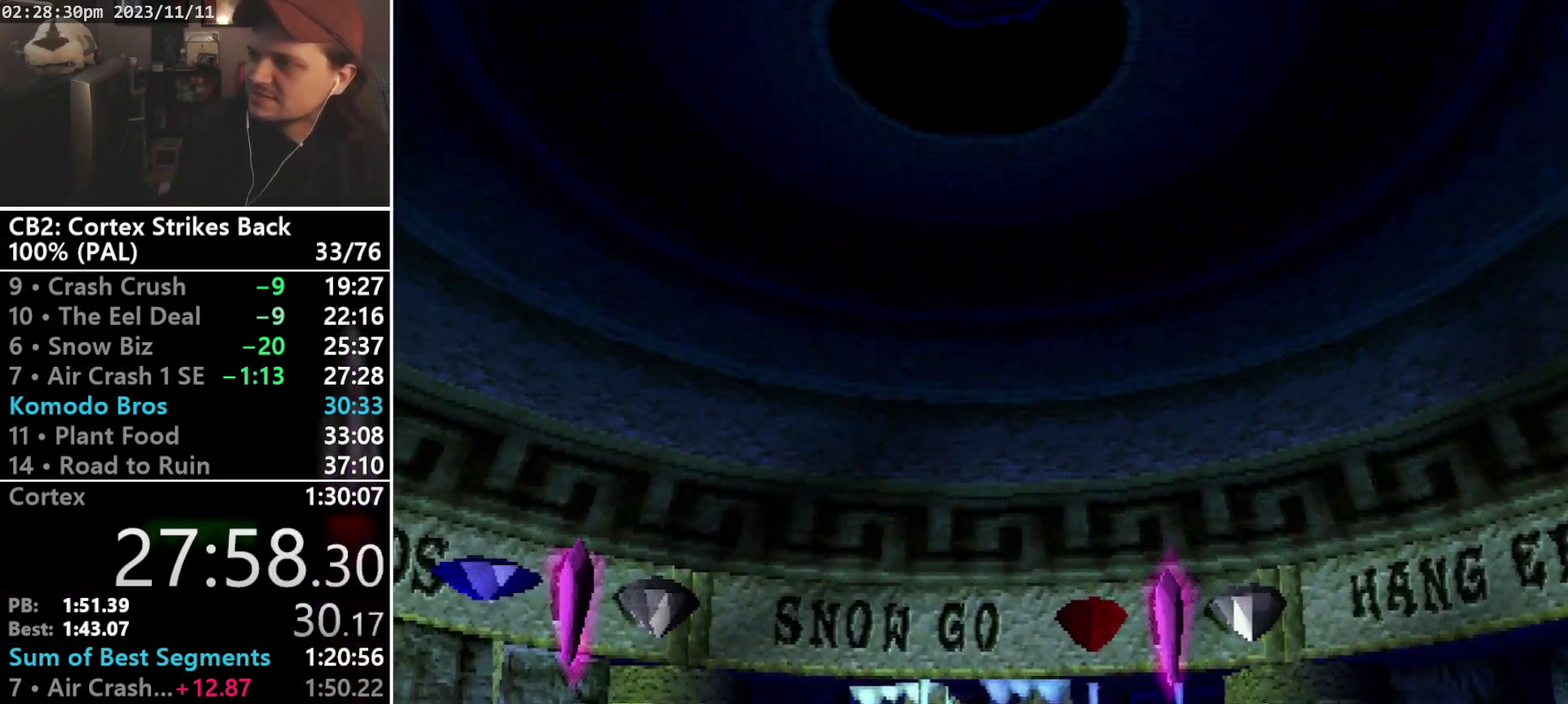
{"buttons": [], "events": []}
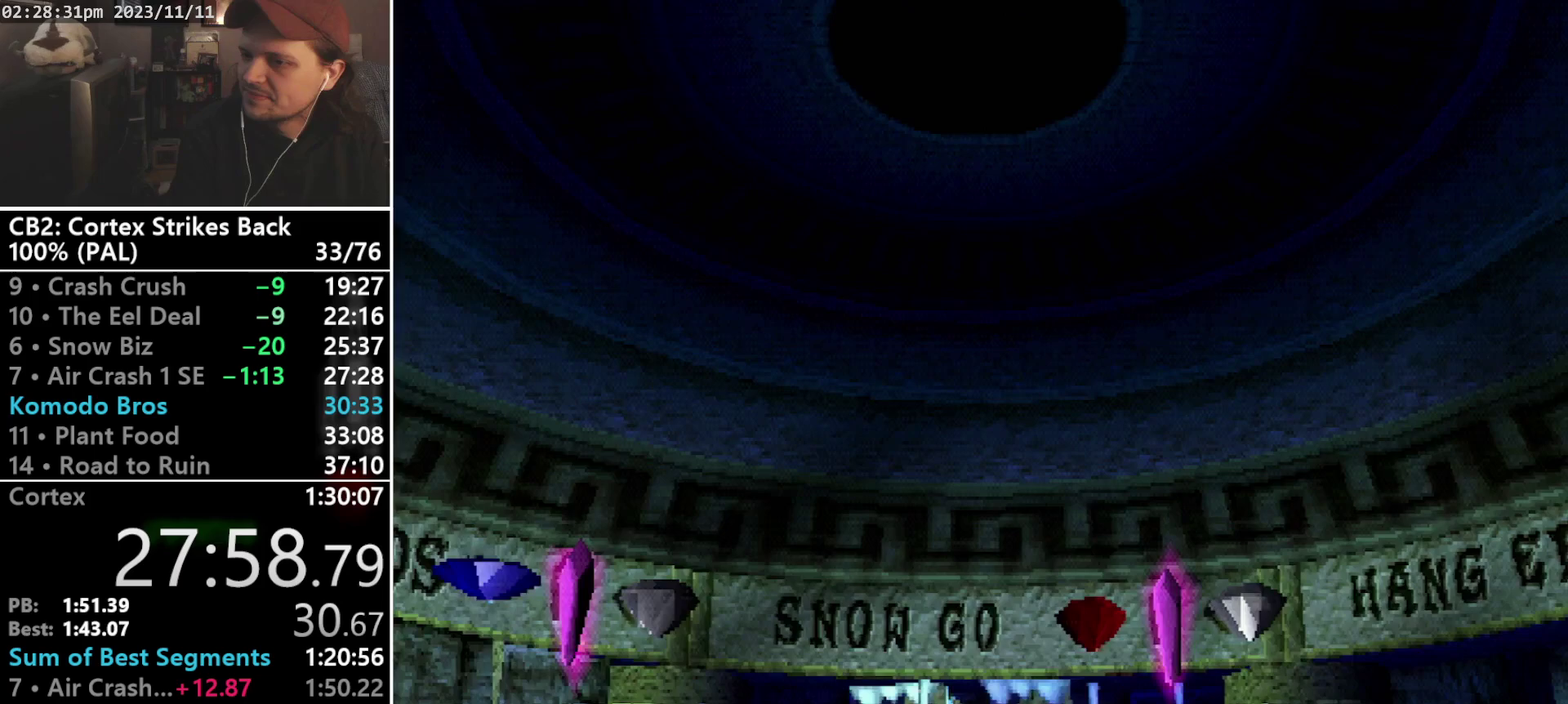
{"buttons": ["DPAD_UP"], "events": [[333, "DPAD_UP", "down"], [400, "DPAD_UP", "up"], [467, "DPAD_UP", "down"]]}
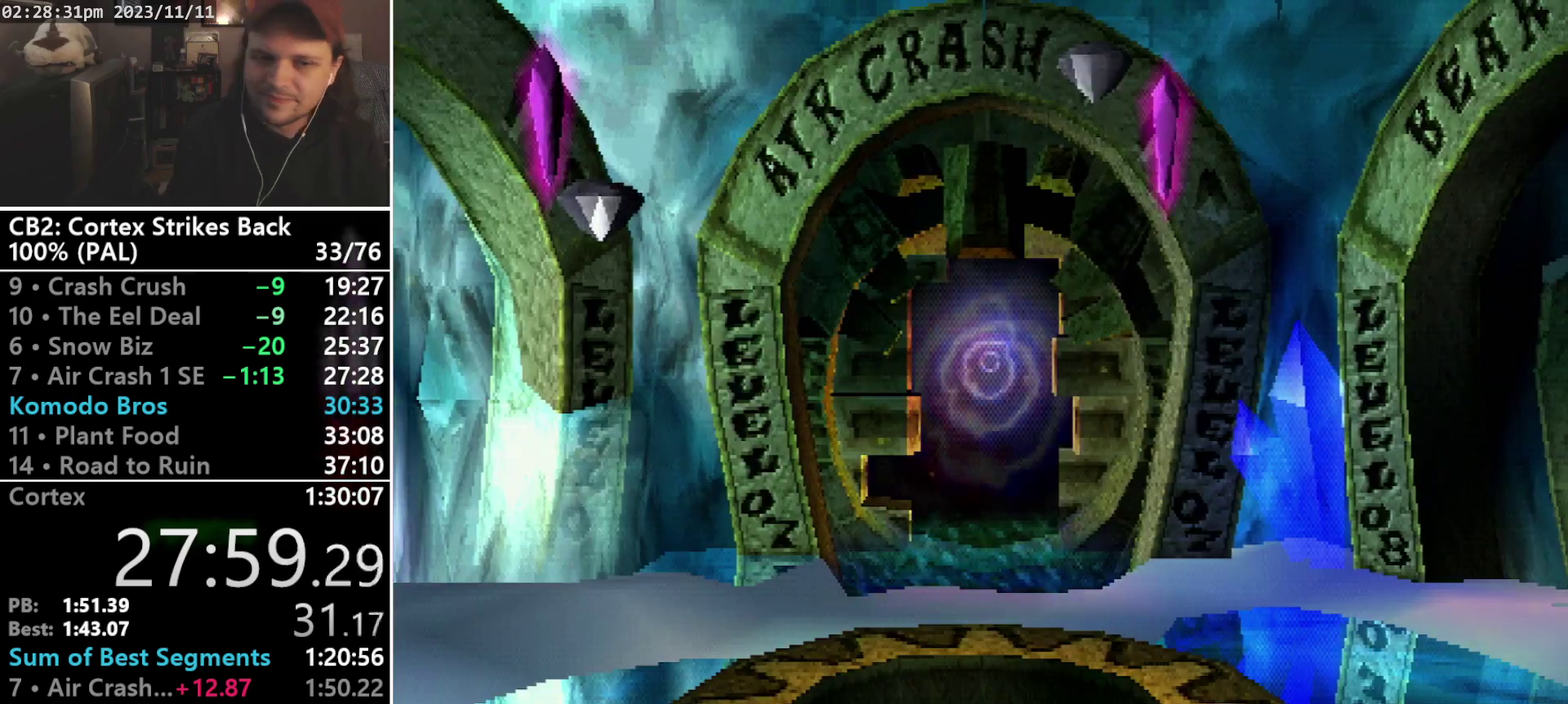
{"buttons": [], "events": [[67, "DPAD_UP", "up"], [133, "DPAD_UP", "down"], [200, "DPAD_UP", "up"], [267, "DPAD_UP", "down"], [333, "DPAD_UP", "up"], [400, "DPAD_UP", "down"], [467, "DPAD_UP", "up"]]}
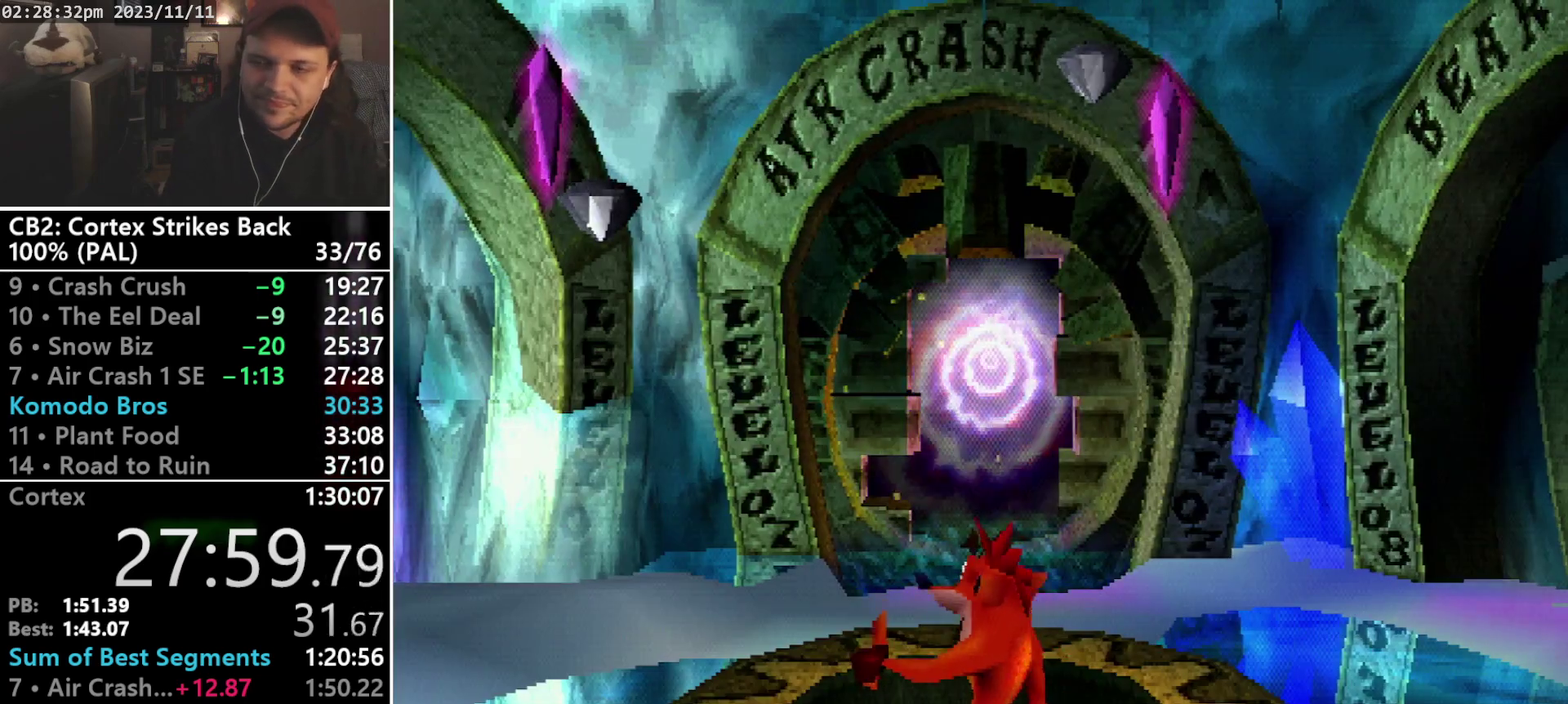
{"buttons": [], "events": [[67, "DPAD_UP", "down"], [133, "DPAD_UP", "up"], [200, "DPAD_UP", "down"], [400, "DPAD_UP", "up"]]}
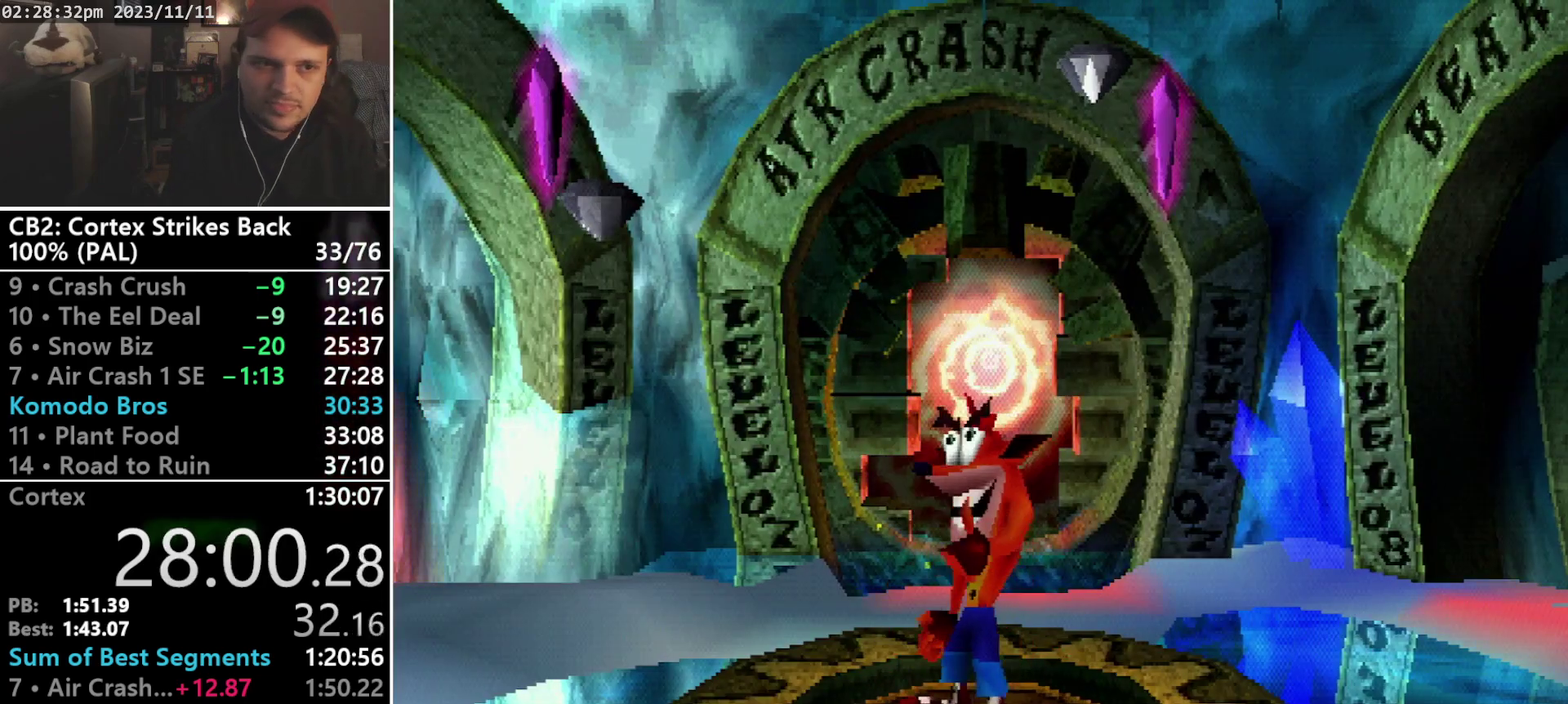
{"buttons": [], "events": [[100, "DPAD_UP", "down"], [167, "DPAD_UP", "up"], [267, "DPAD_UP", "down"], [333, "DPAD_UP", "up"], [400, "DPAD_UP", "down"], [500, "DPAD_UP", "up"]]}
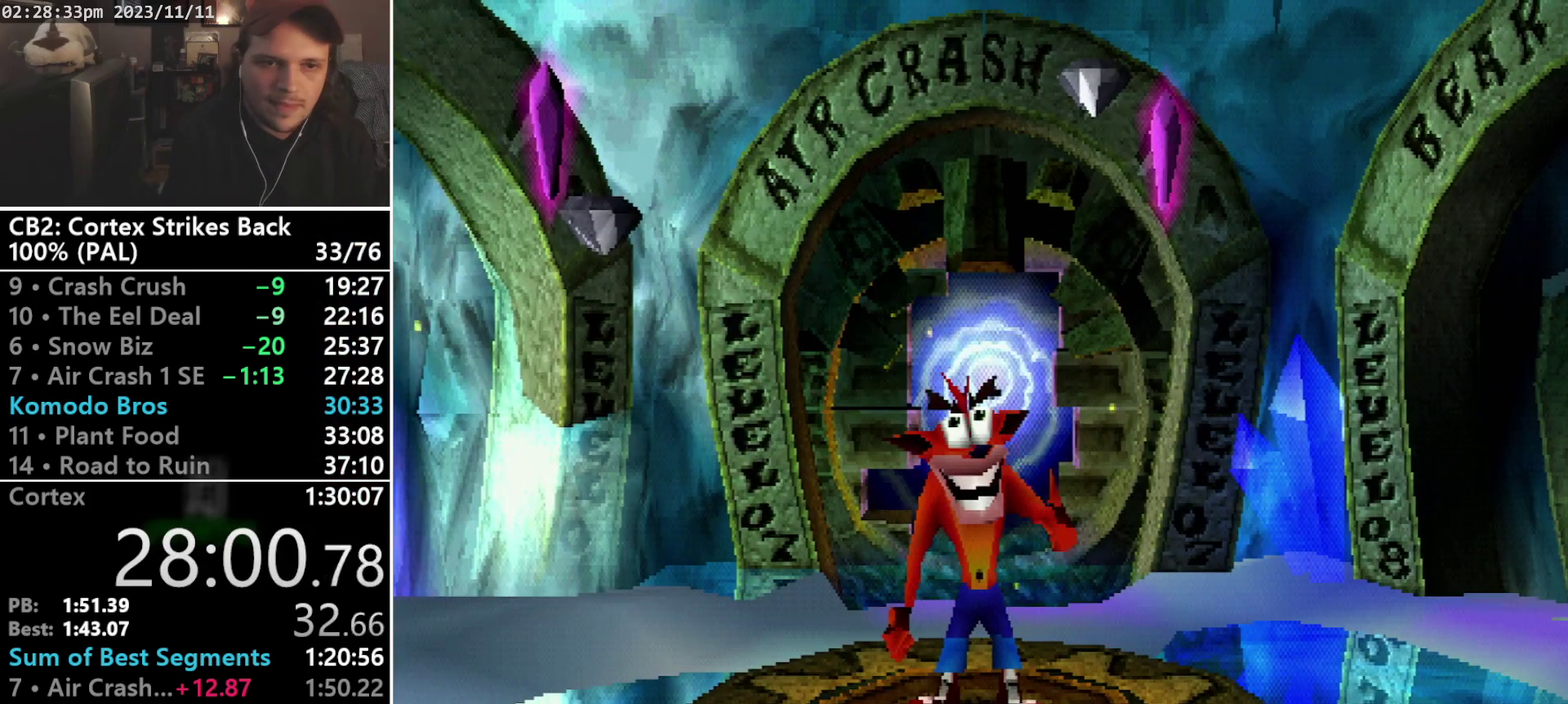
{"buttons": ["DPAD_UP"], "events": [[67, "DPAD_UP", "down"], [133, "DPAD_UP", "up"], [200, "DPAD_UP", "down"], [300, "DPAD_UP", "up"], [367, "DPAD_UP", "down"]]}
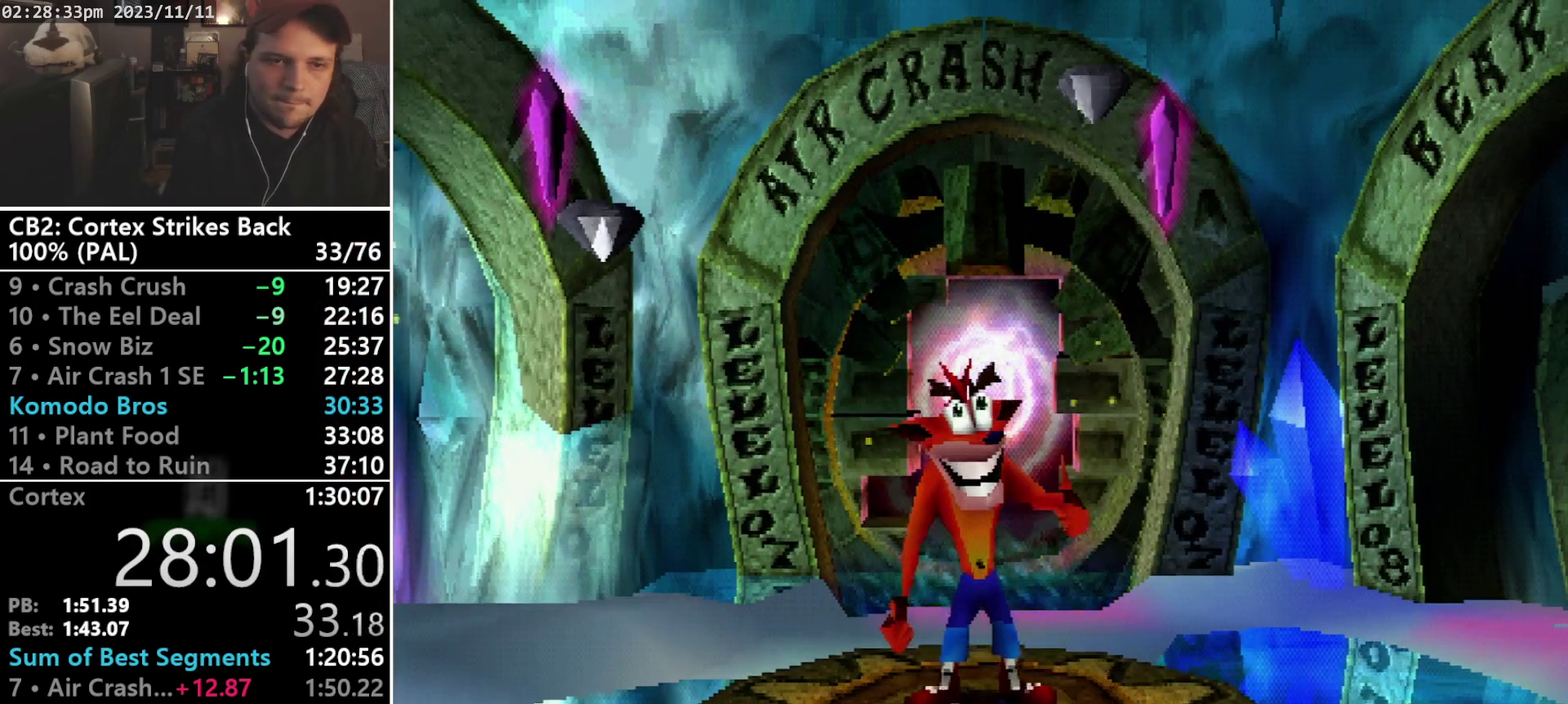
{"buttons": [], "events": [[100, "DPAD_UP", "up"], [167, "DPAD_UP", "down"], [267, "DPAD_UP", "up"]]}